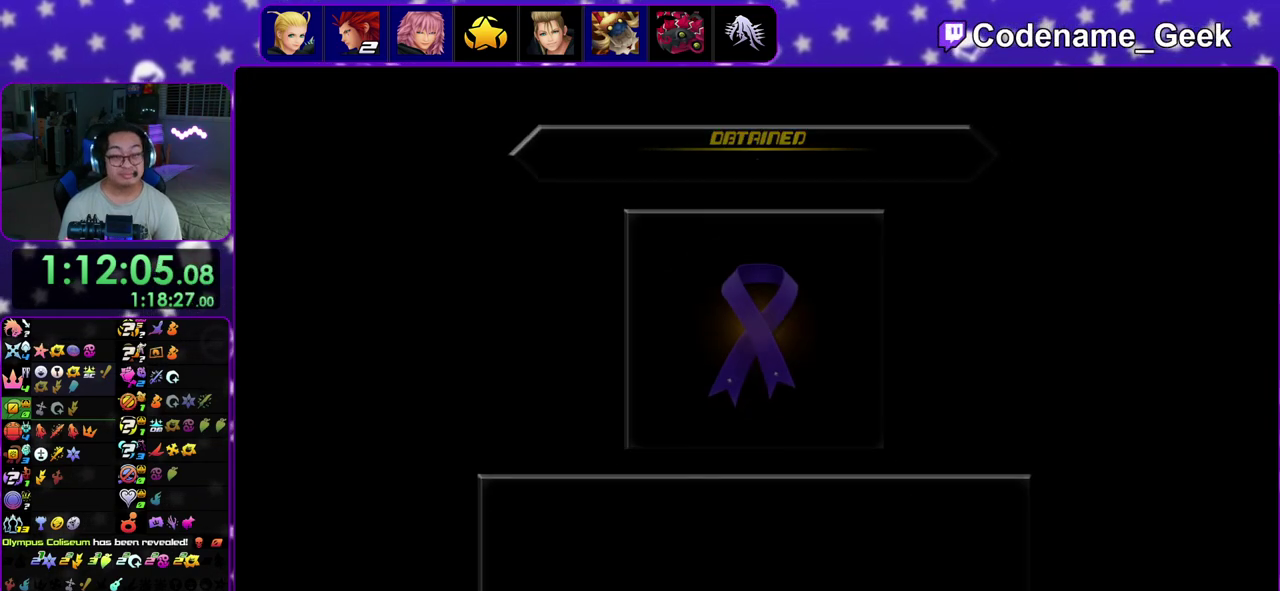
Gameplay with a controller (Nintendo layout); each line is a JSON object with the inputs held at the frame after it (dt_ms = milliseconds from this image to that frame). "events" lists button and stick changes between this image and that frame as [ms after this image, input, new state], when the widget could be followed in between. This overlay highlights the sticks when they move; stick clicks (L3 R3) are not distinguishable. Not read: L3 R3.
{"dt_ms": 500, "buttons": ["A", "B"], "left_stick": "center", "right_stick": "center", "events": [[83, "A", "down"], [83, "B", "up"], [150, "A", "up"], [150, "B", "down"], [250, "A", "down"], [250, "B", "up"], [300, "A", "up"], [300, "B", "down"], [383, "A", "down"], [400, "B", "up"], [467, "B", "down"]]}
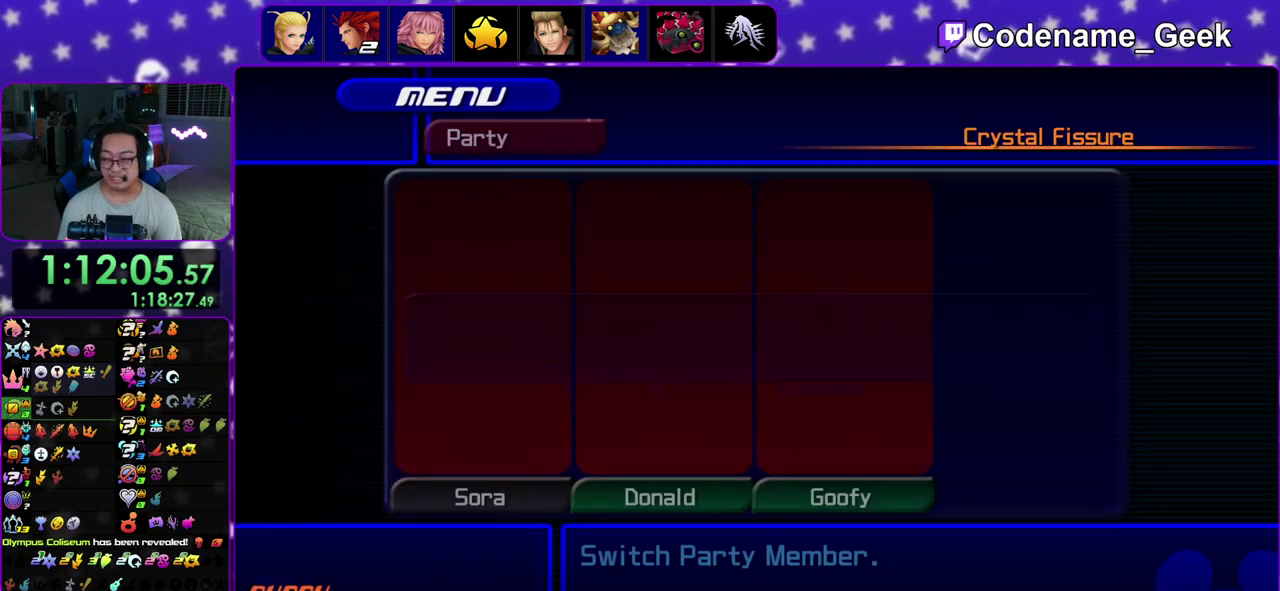
{"dt_ms": 500, "buttons": ["A"], "left_stick": "center", "right_stick": "center"}
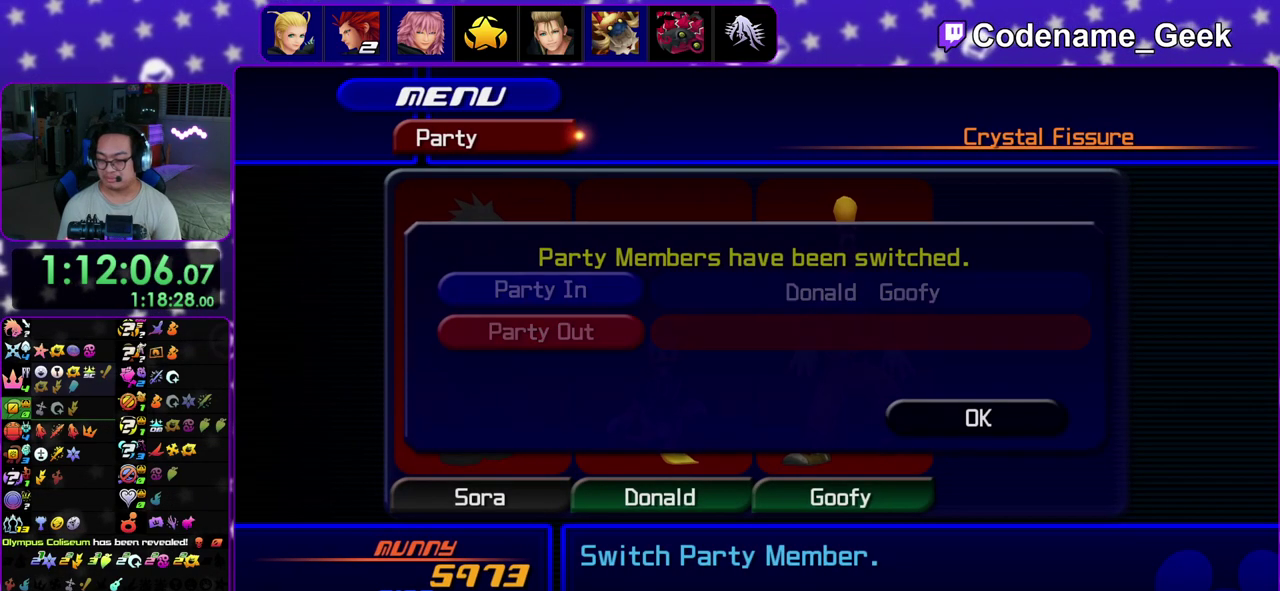
{"dt_ms": 700, "buttons": [], "left_stick": "down", "right_stick": "down-right"}
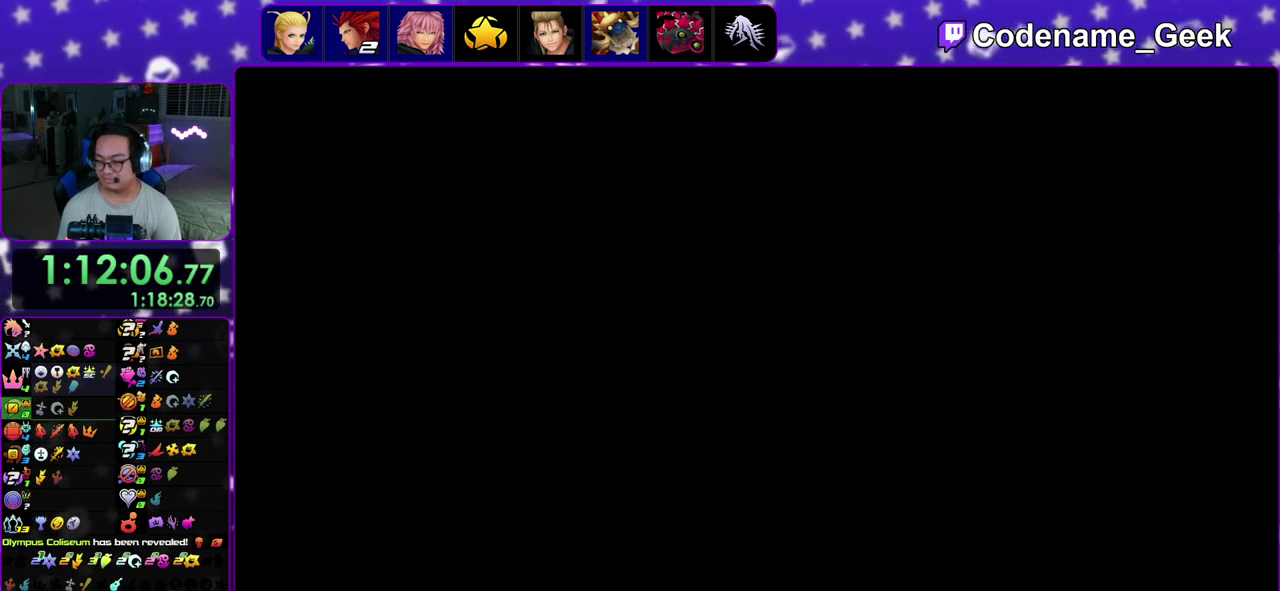
{"dt_ms": 300, "buttons": [], "left_stick": "down-right", "right_stick": "down-right"}
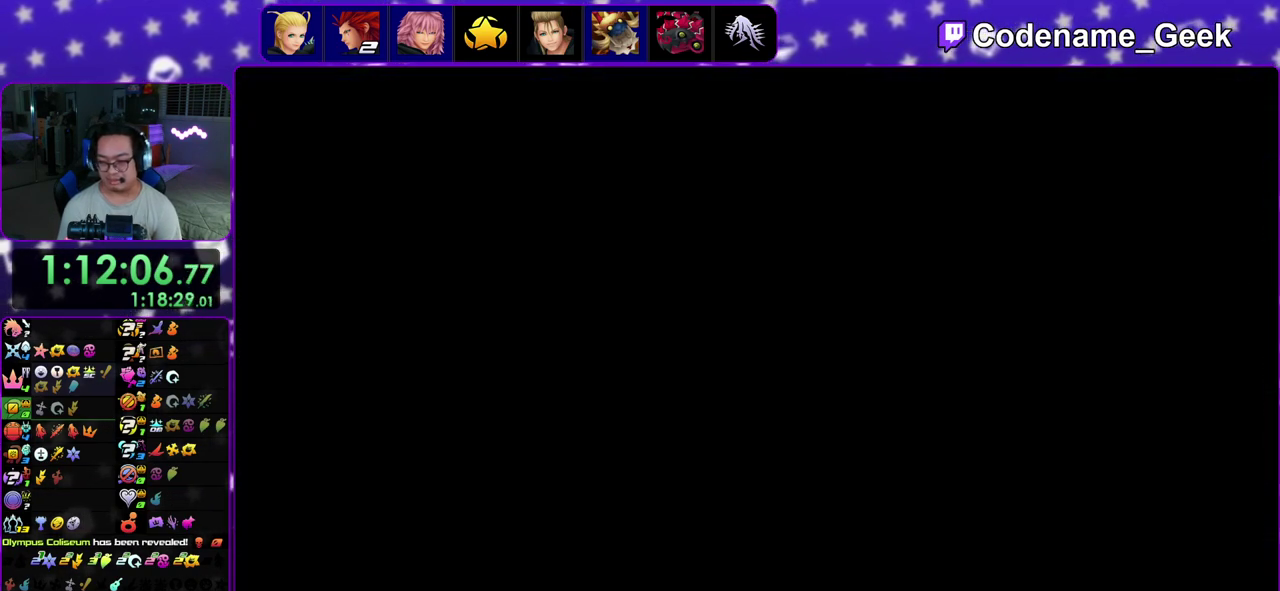
{"dt_ms": 500, "buttons": [], "left_stick": "down-right", "right_stick": "down-right", "events": []}
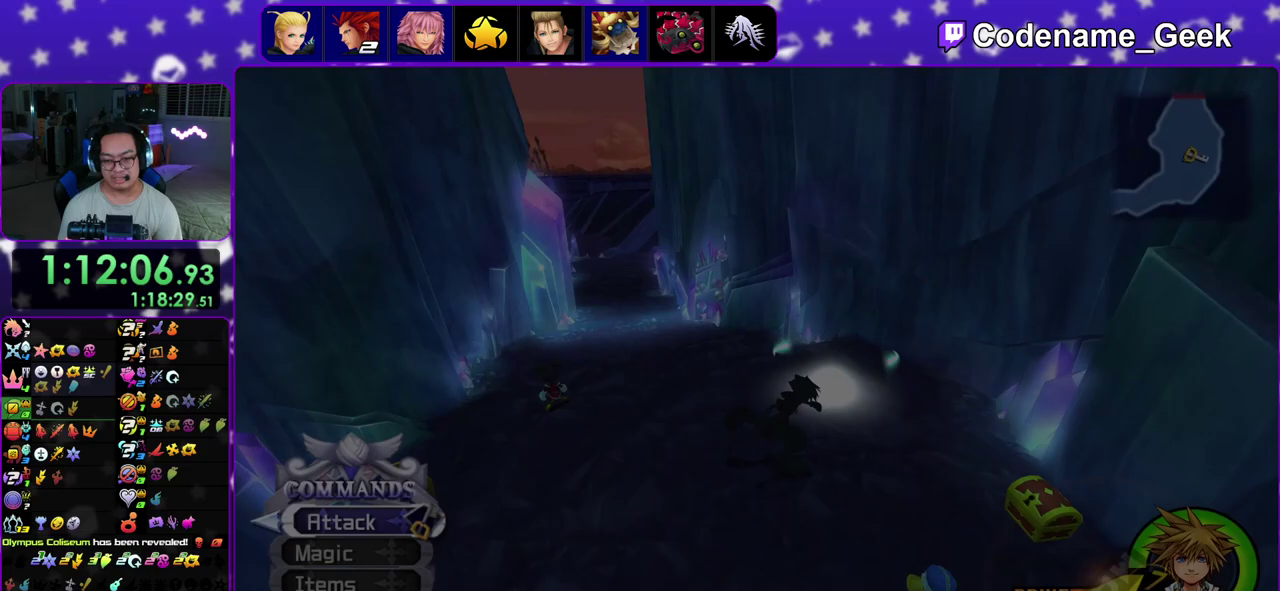
{"dt_ms": 300, "buttons": [], "left_stick": "right", "right_stick": "down-right", "events": [[83, "left_stick", "right"]]}
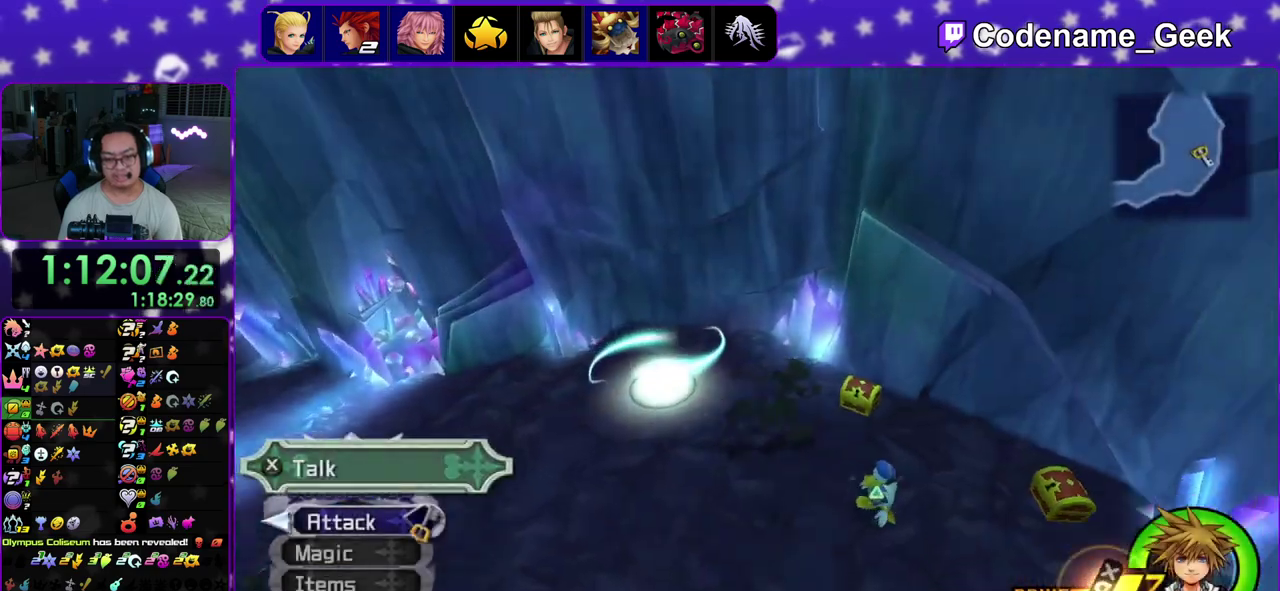
{"dt_ms": 900, "buttons": [], "left_stick": "up-left", "right_stick": "center", "events": [[50, "left_stick", "up-right"], [117, "right_stick", "right"], [150, "X", "down"], [267, "X", "up"], [283, "left_stick", "up"], [367, "X", "down"], [383, "right_stick", "center"], [417, "left_stick", "up-left"], [467, "X", "up"], [533, "X", "down"], [667, "X", "up"], [667, "right_stick", "down-right"], [783, "right_stick", "center"]]}
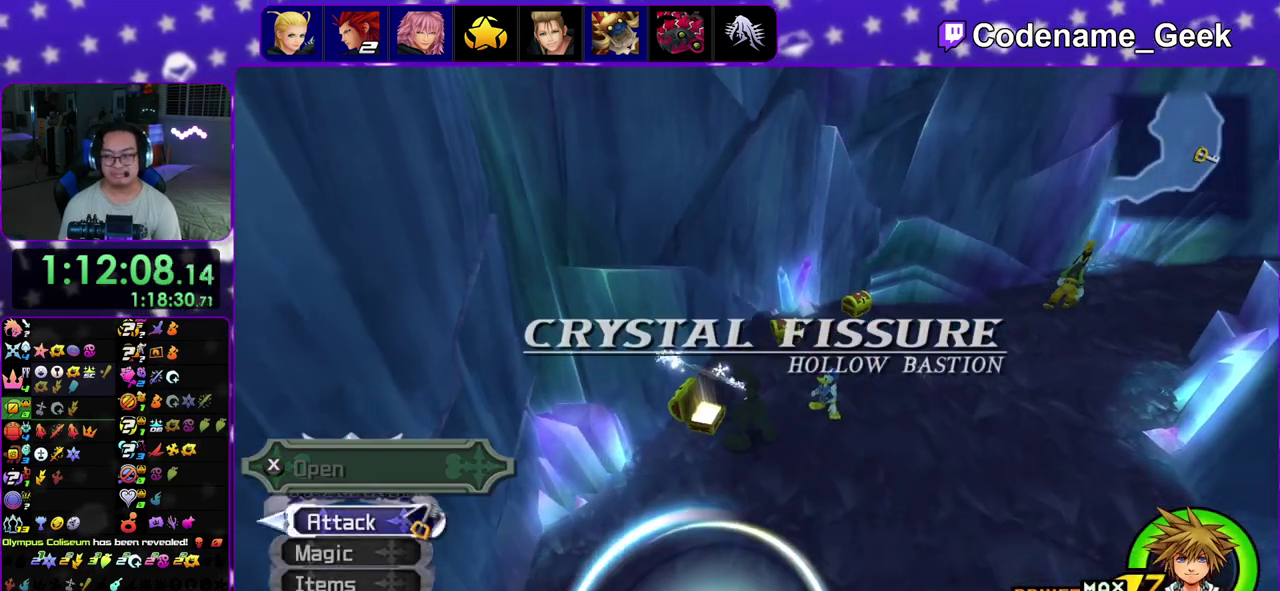
{"dt_ms": 300, "buttons": [], "left_stick": "up-left", "right_stick": "center", "events": [[50, "right_stick", "down-right"], [150, "right_stick", "down"], [200, "right_stick", "center"]]}
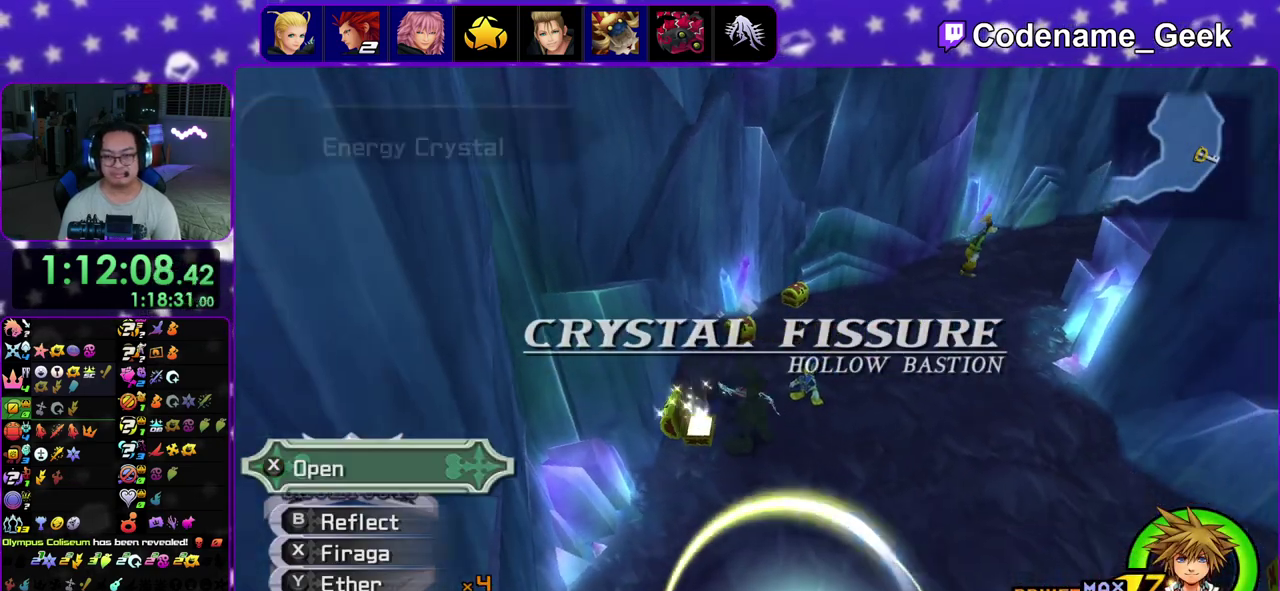
{"dt_ms": 500, "buttons": [], "left_stick": "up", "right_stick": "center", "events": [[333, "left_stick", "up"]]}
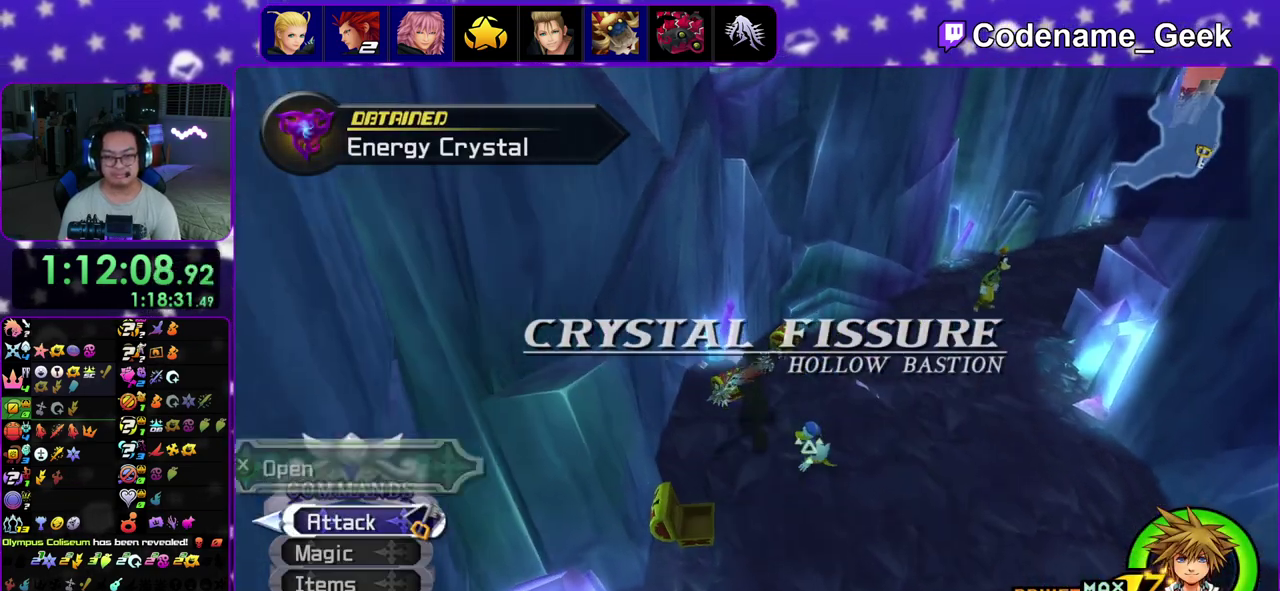
{"dt_ms": 500, "buttons": ["X"], "left_stick": "up", "right_stick": "center", "events": [[83, "X", "down"], [250, "right_stick", "right"], [433, "X", "up"], [433, "right_stick", "center"], [500, "X", "down"]]}
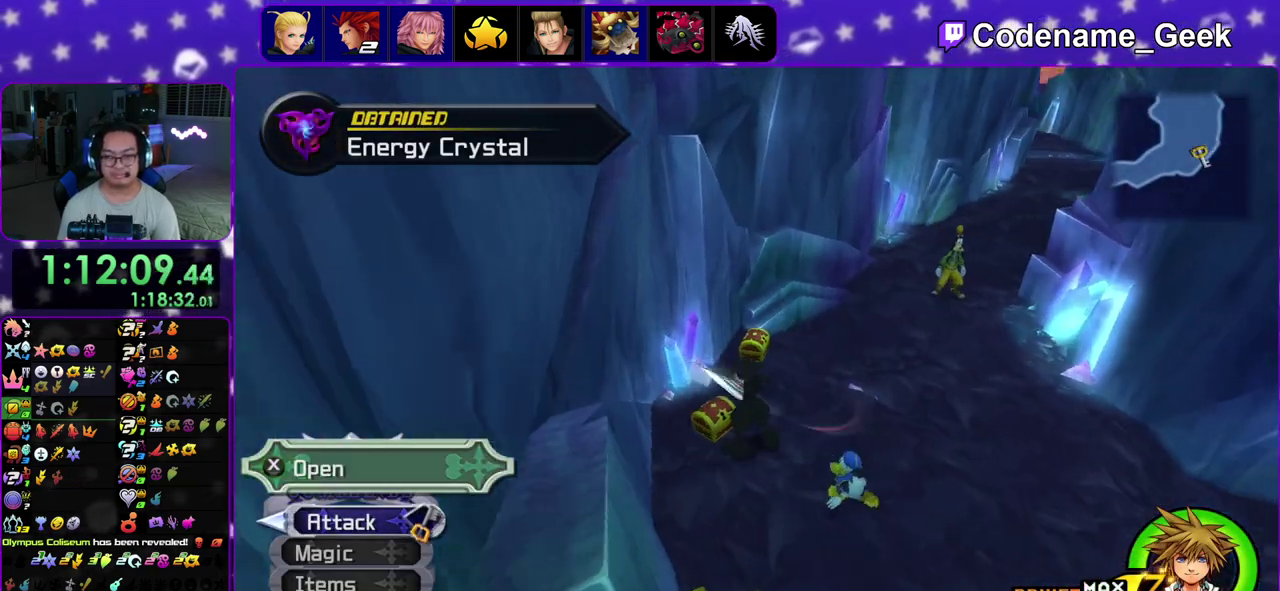
{"dt_ms": 400, "buttons": [], "left_stick": "up-left", "right_stick": "down-right", "events": [[50, "left_stick", "up-left"], [133, "X", "up"], [333, "right_stick", "down-right"]]}
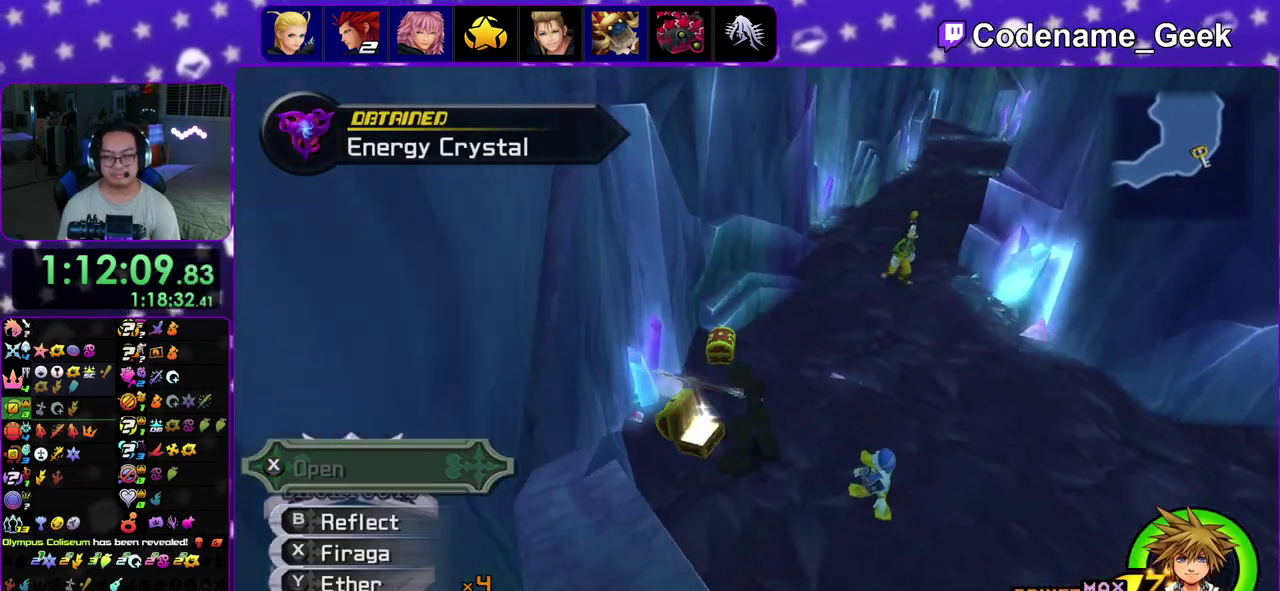
{"dt_ms": 600, "buttons": ["X"], "left_stick": "up-left", "right_stick": "right", "events": [[100, "right_stick", "center"], [517, "right_stick", "right"], [567, "X", "down"]]}
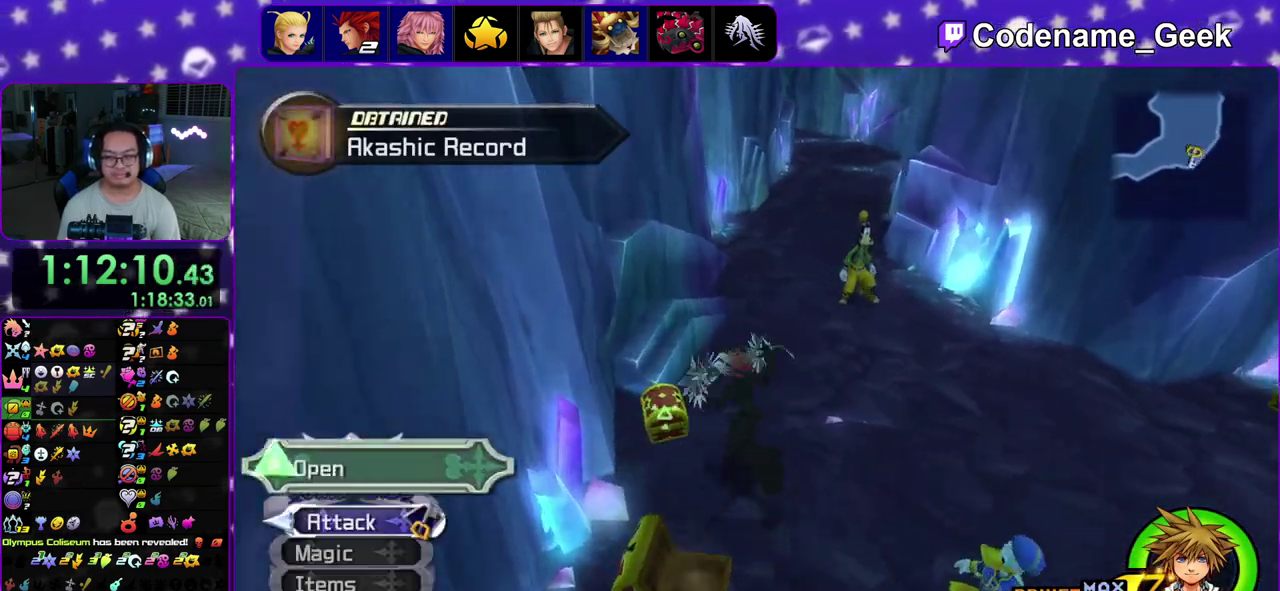
{"dt_ms": 300, "buttons": ["X"], "left_stick": "up-right", "right_stick": "right", "events": [[133, "X", "up"], [150, "left_stick", "up-right"], [183, "X", "down"]]}
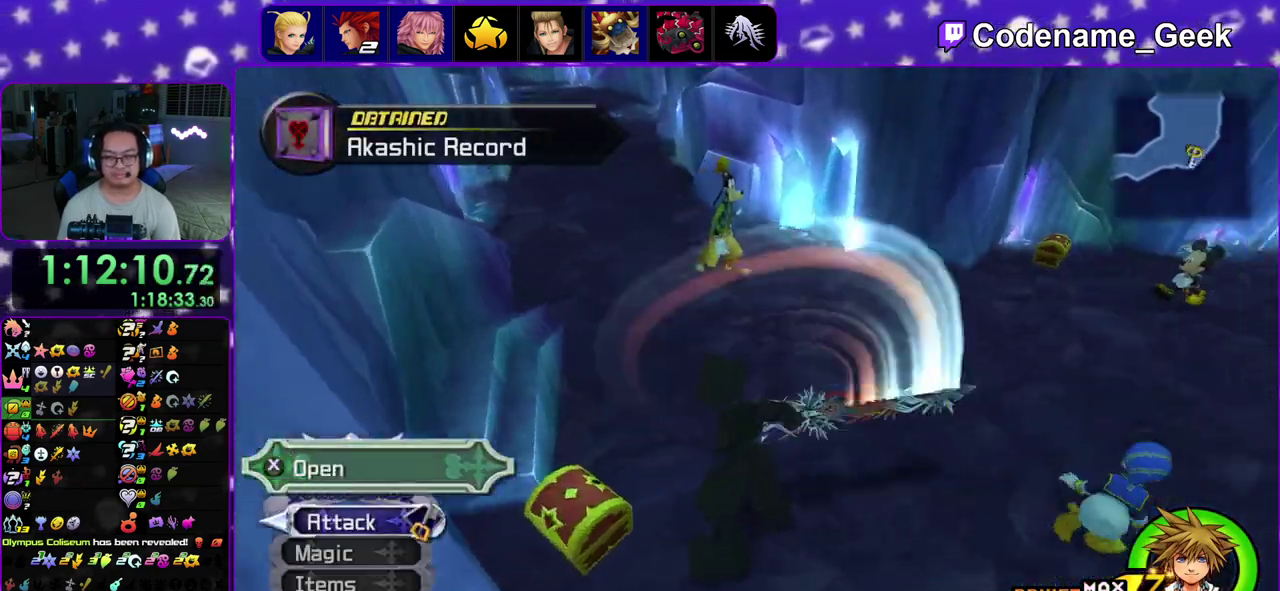
{"dt_ms": 800, "buttons": [], "left_stick": "up-left", "right_stick": "center", "events": [[17, "X", "up"], [117, "X", "down"], [117, "left_stick", "up"], [133, "right_stick", "center"], [167, "left_stick", "up-left"], [233, "X", "up"], [300, "X", "down"], [417, "X", "up"], [583, "right_stick", "up"], [667, "right_stick", "center"]]}
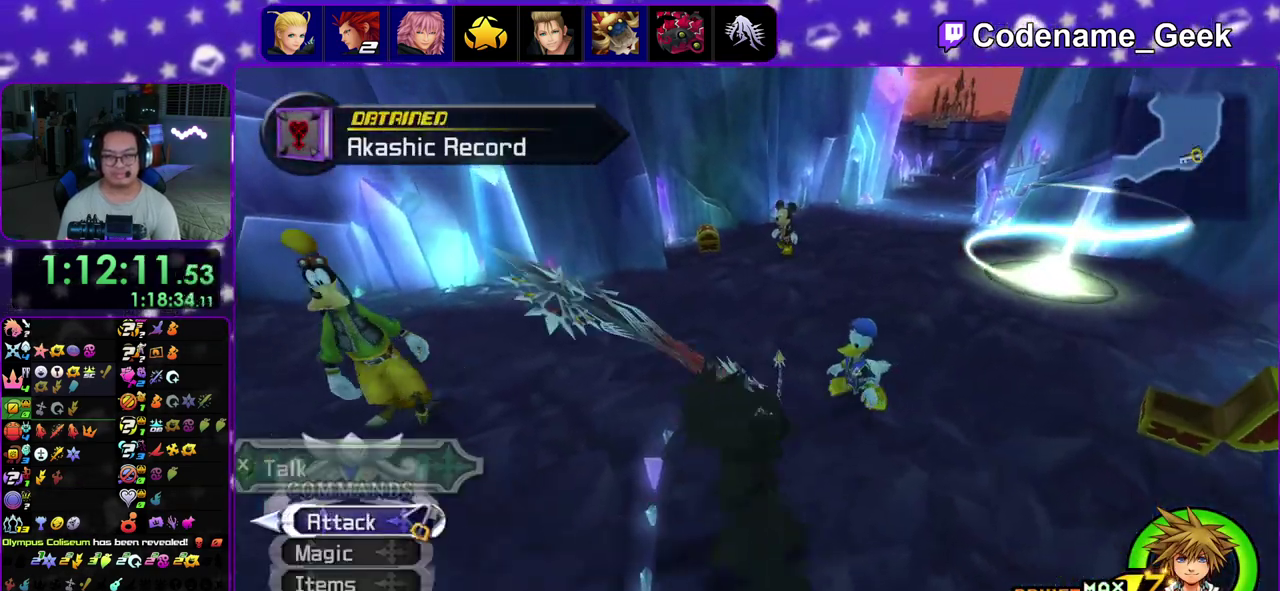
{"dt_ms": 400, "buttons": [], "left_stick": "up-left", "right_stick": "center", "events": [[67, "Y", "down"], [183, "Y", "up"], [283, "Y", "down"], [400, "Y", "up"]]}